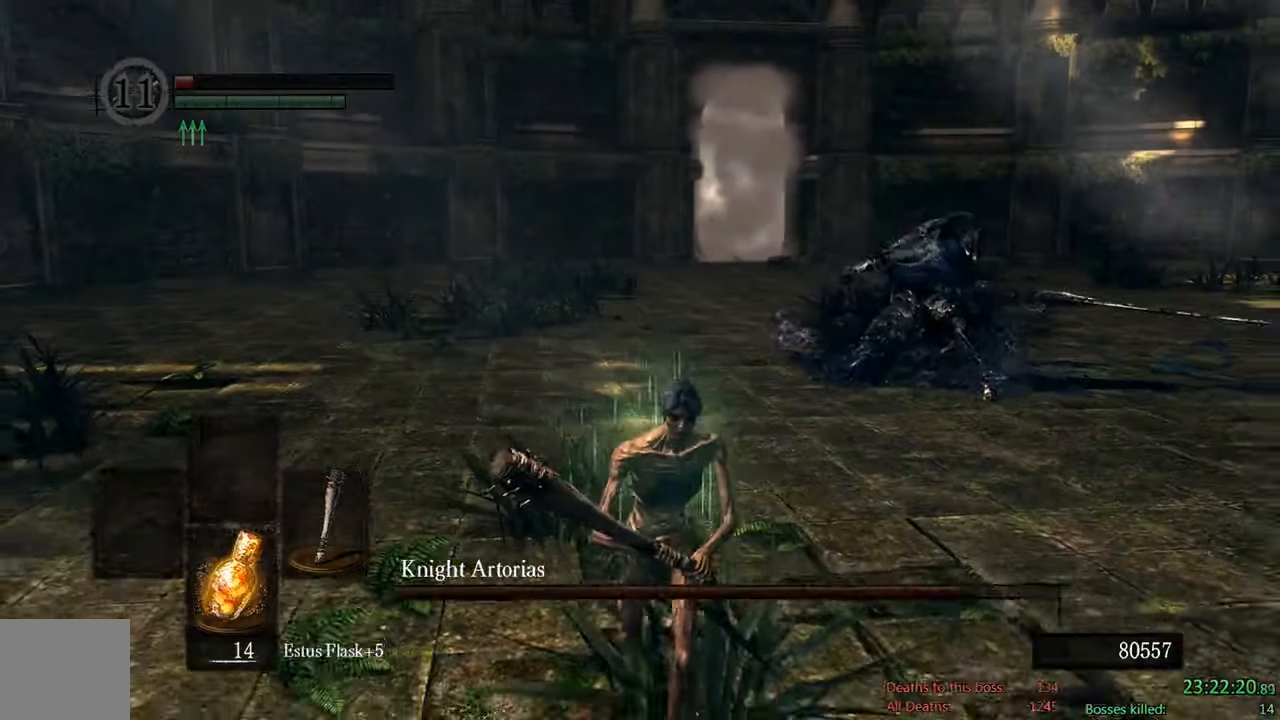
Gameplay with a controller (Xbox layout); each line is a JSON object with the inputs held at the frame after it. "events" lists button and stick changes between this image and that frame as [ms after this image, input, new state], when the widget could be followed in between.
{"buttons": ["B"], "left_stick": "down", "right_stick": "center", "events": []}
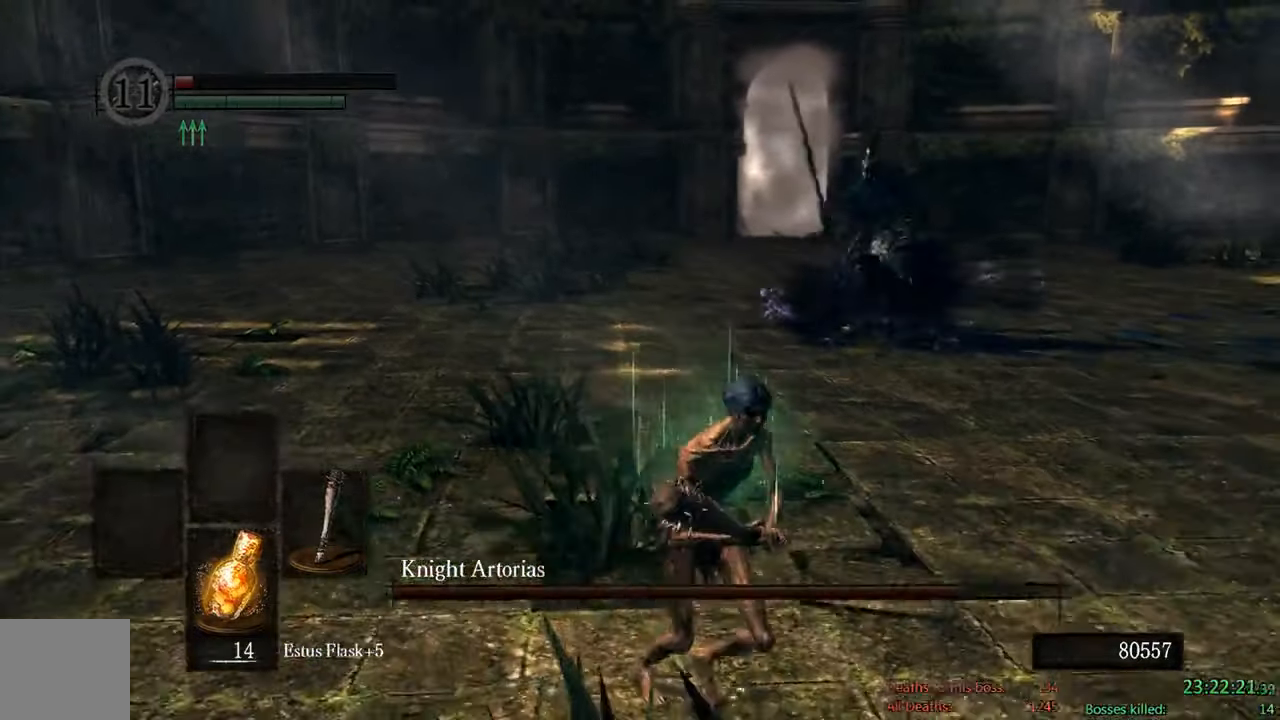
{"buttons": ["B"], "left_stick": "down", "right_stick": "center", "events": [[117, "right_stick", "left"], [217, "right_stick", "center"]]}
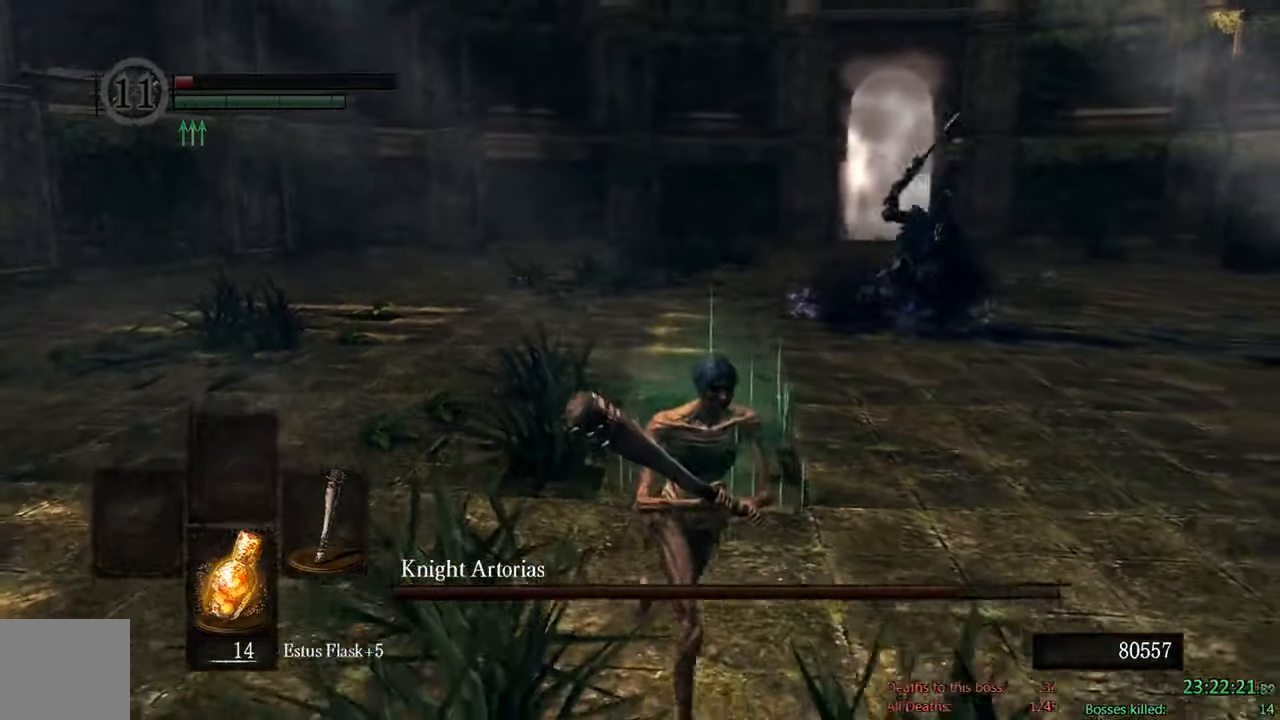
{"buttons": ["B"], "left_stick": "down-right", "right_stick": "down", "events": [[367, "left_stick", "down-right"], [434, "right_stick", "down"]]}
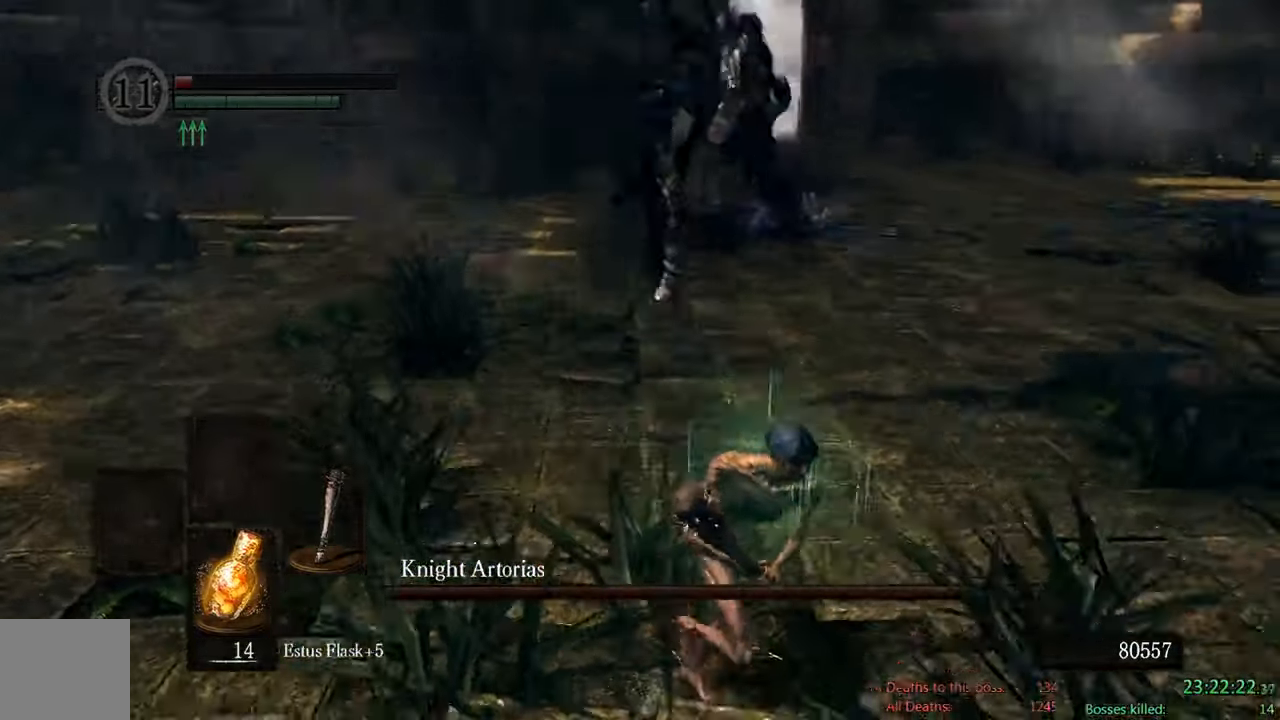
{"buttons": ["B"], "left_stick": "down-right", "right_stick": "center", "events": [[484, "right_stick", "center"]]}
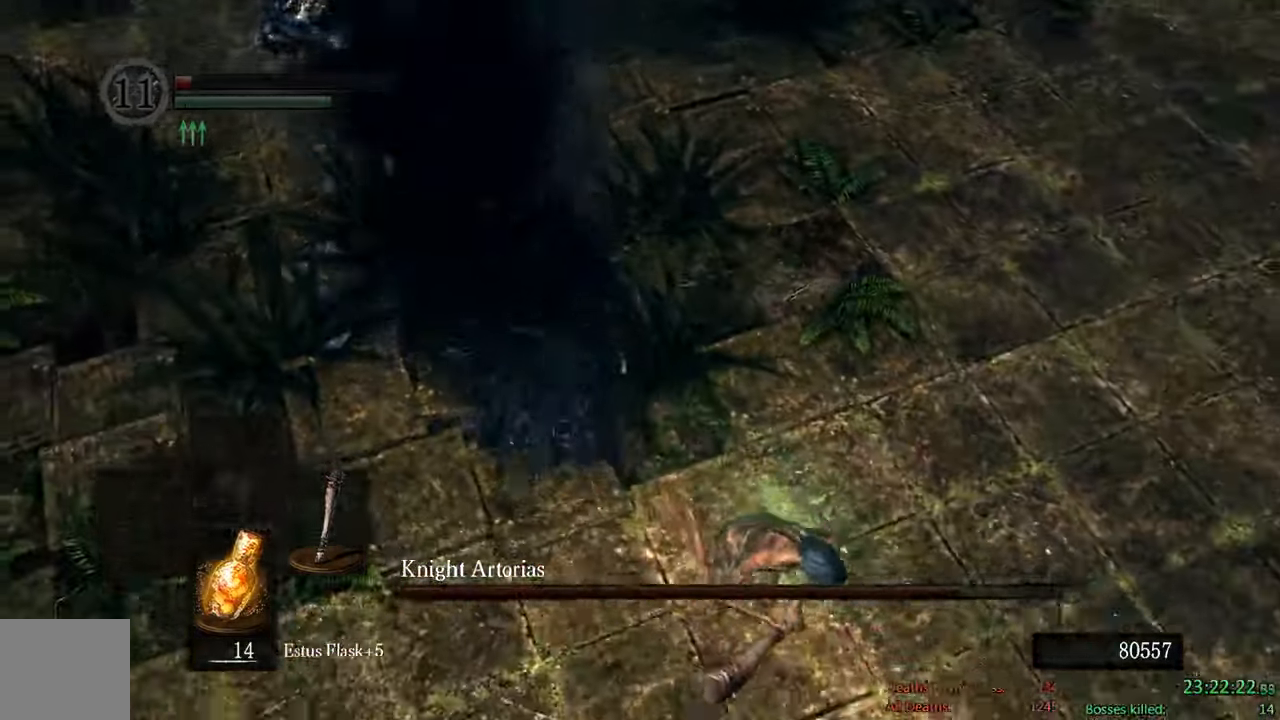
{"buttons": ["B"], "left_stick": "down-right", "right_stick": "center", "events": [[284, "right_stick", "up-left"], [367, "right_stick", "center"]]}
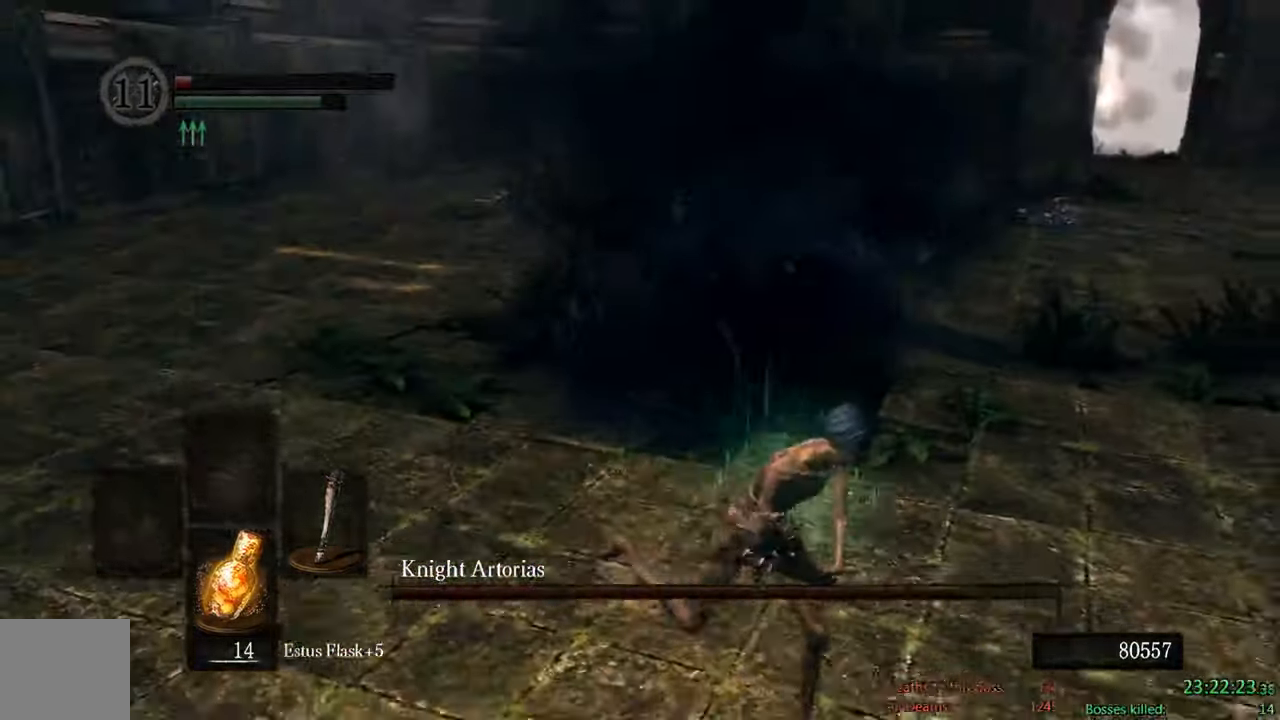
{"buttons": ["B"], "left_stick": "down-right", "right_stick": "center", "events": []}
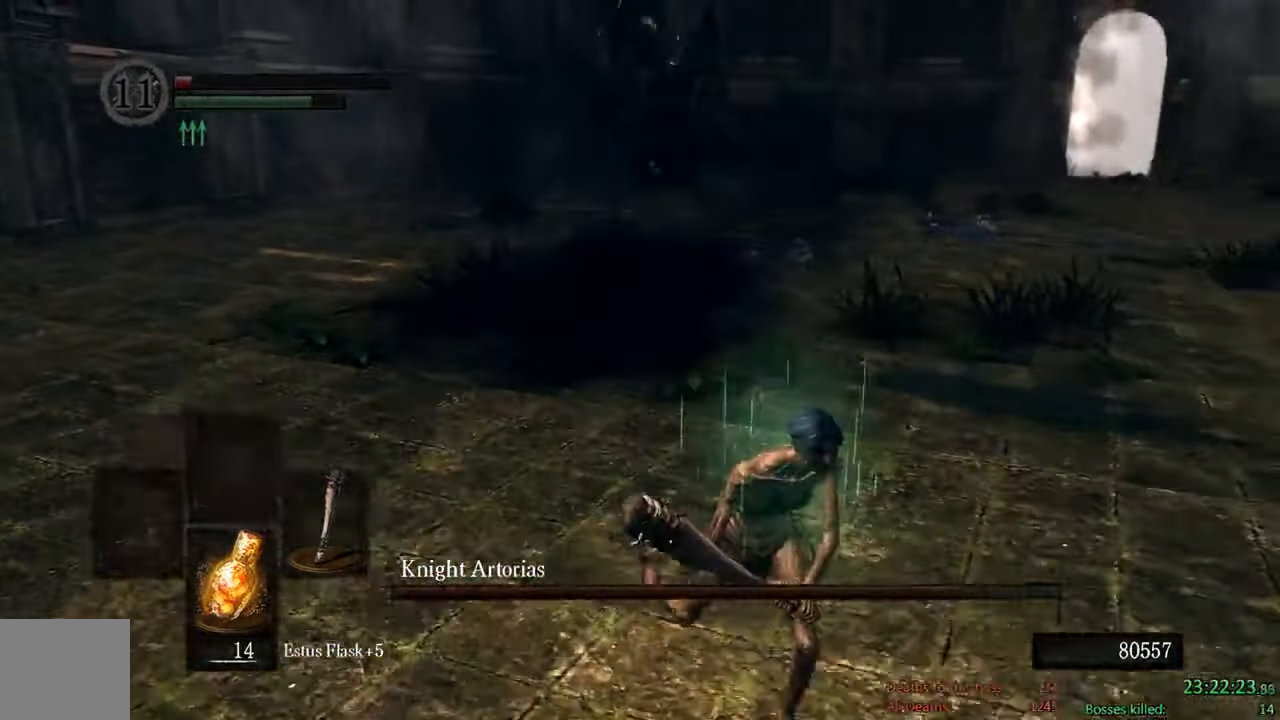
{"buttons": ["B"], "left_stick": "down-right", "right_stick": "down-left", "events": [[467, "right_stick", "down-left"]]}
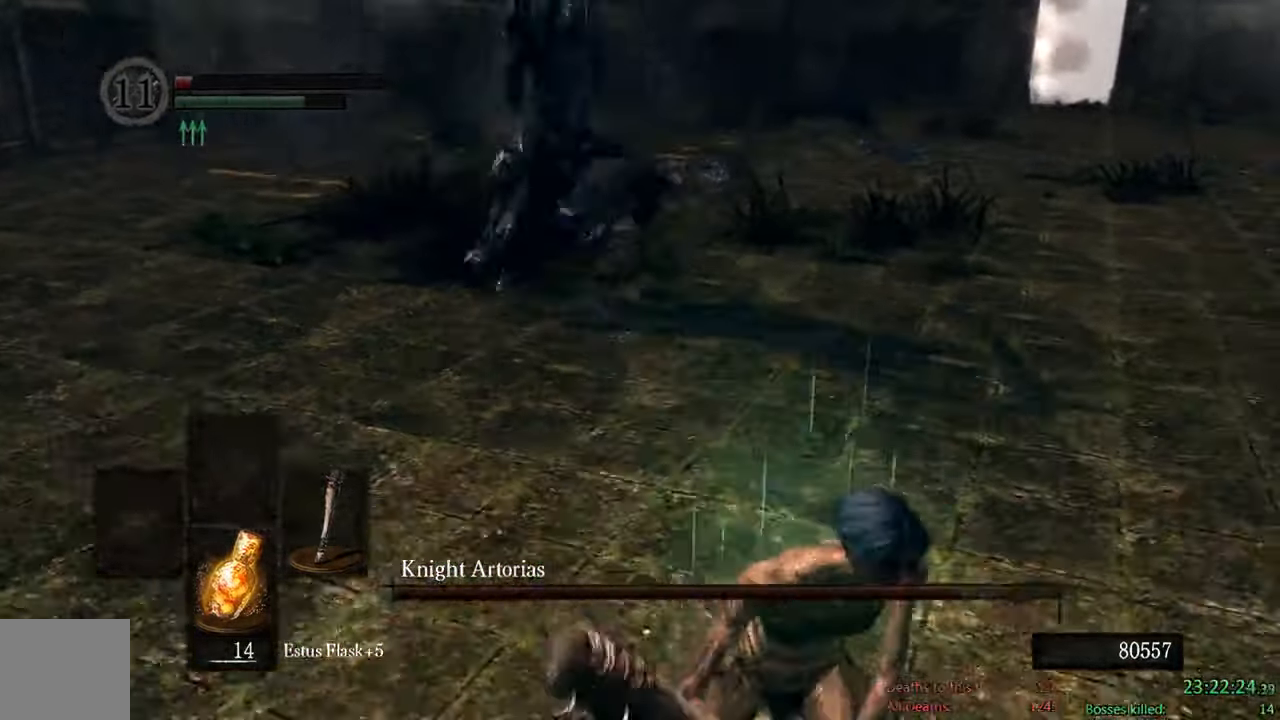
{"buttons": ["B"], "left_stick": "down-right", "right_stick": "left", "events": [[67, "right_stick", "center"], [316, "right_stick", "left"]]}
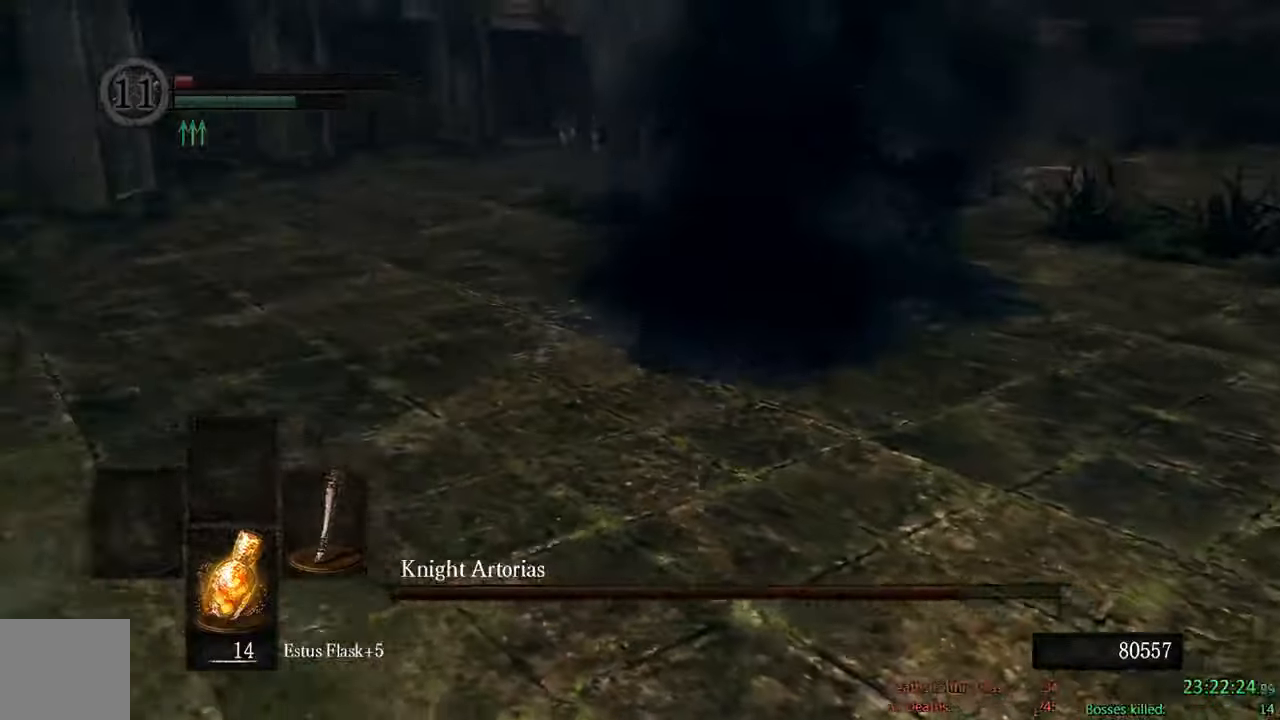
{"buttons": ["B"], "left_stick": "down-right", "right_stick": "center", "events": [[16, "right_stick", "center"], [216, "right_stick", "left"], [416, "right_stick", "center"]]}
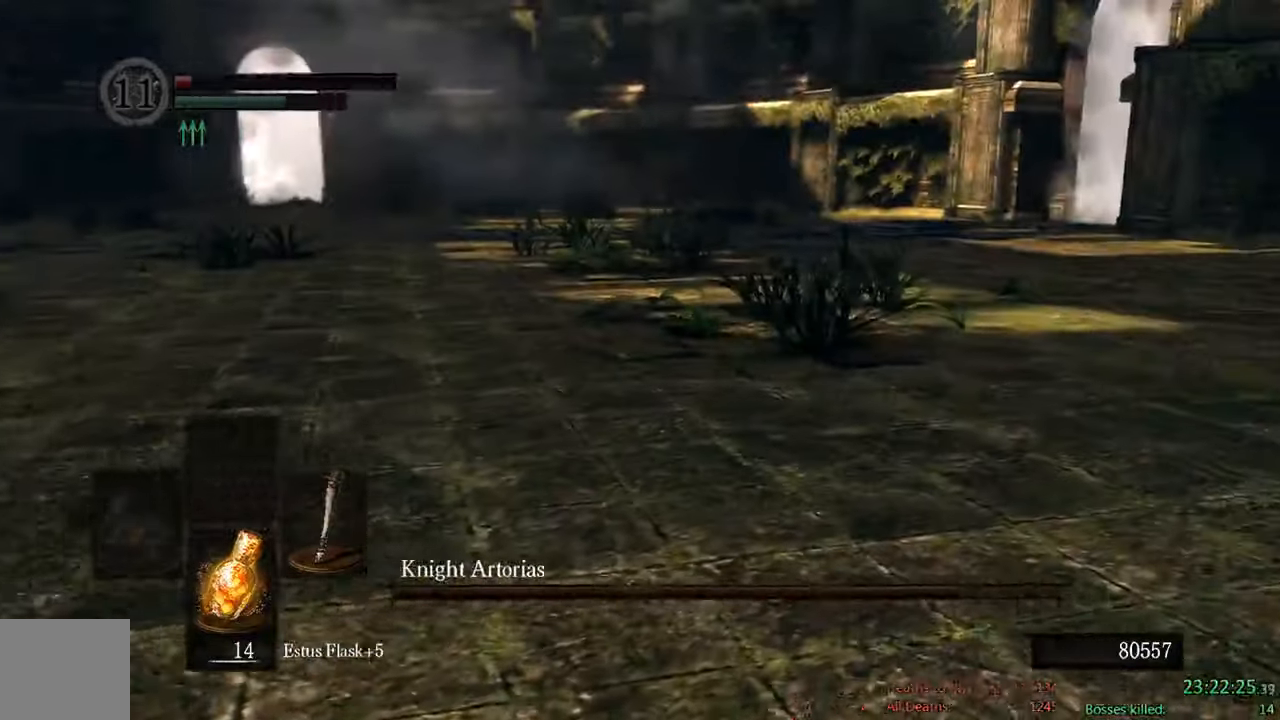
{"buttons": ["B"], "left_stick": "up", "right_stick": "center", "events": [[133, "right_stick", "left"], [166, "left_stick", "up-right"], [283, "right_stick", "center"], [450, "left_stick", "up"]]}
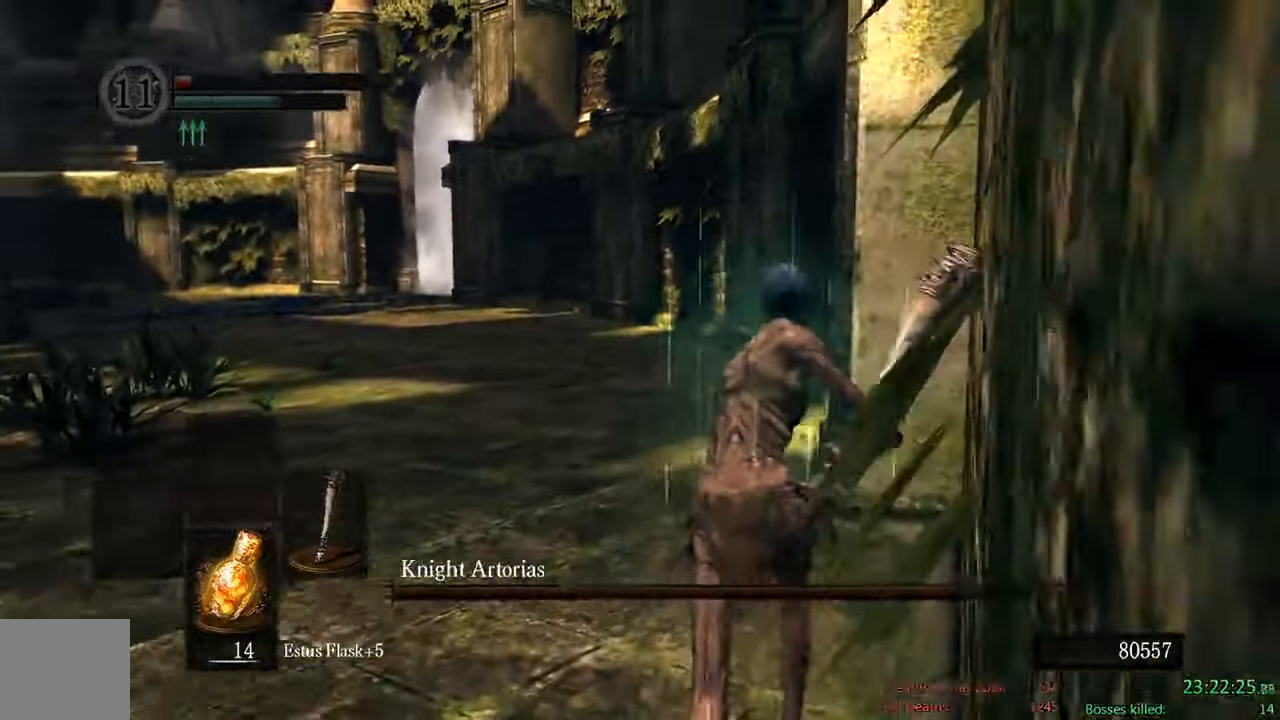
{"buttons": ["B"], "left_stick": "up", "right_stick": "center", "events": []}
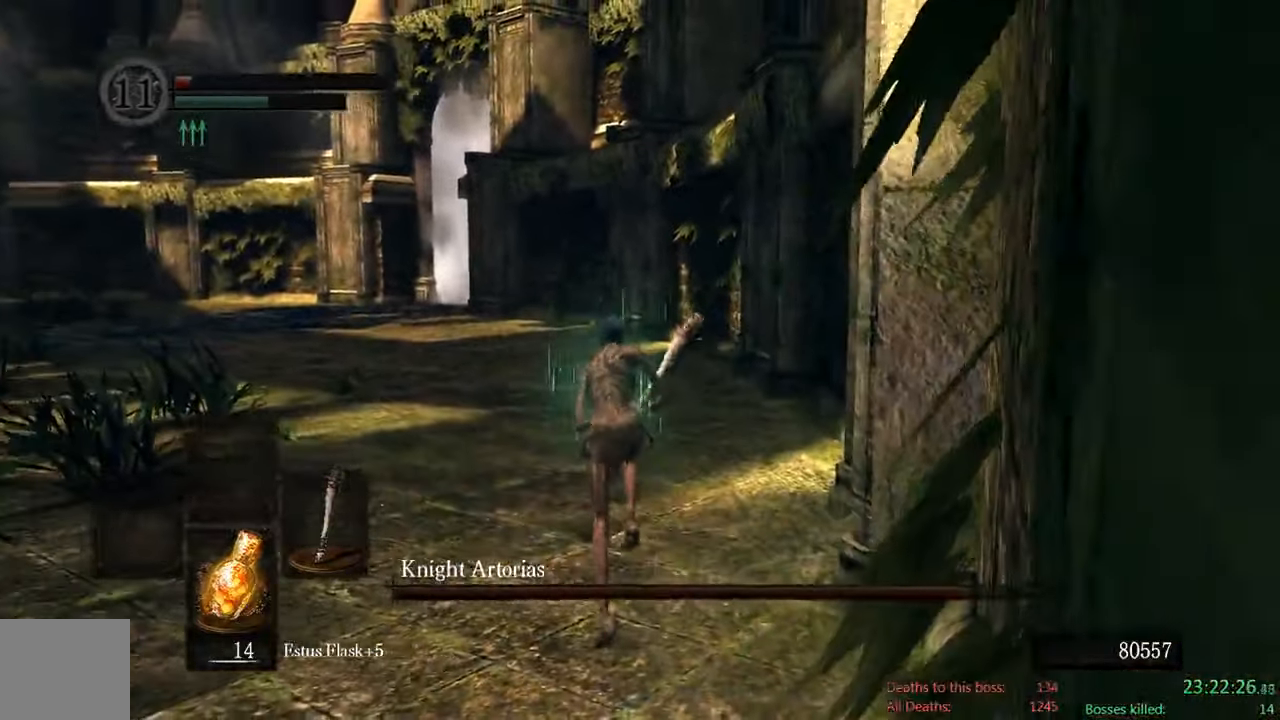
{"buttons": ["B"], "left_stick": "left", "right_stick": "down-right", "events": [[66, "right_stick", "down-right"], [200, "left_stick", "up-left"], [366, "left_stick", "left"]]}
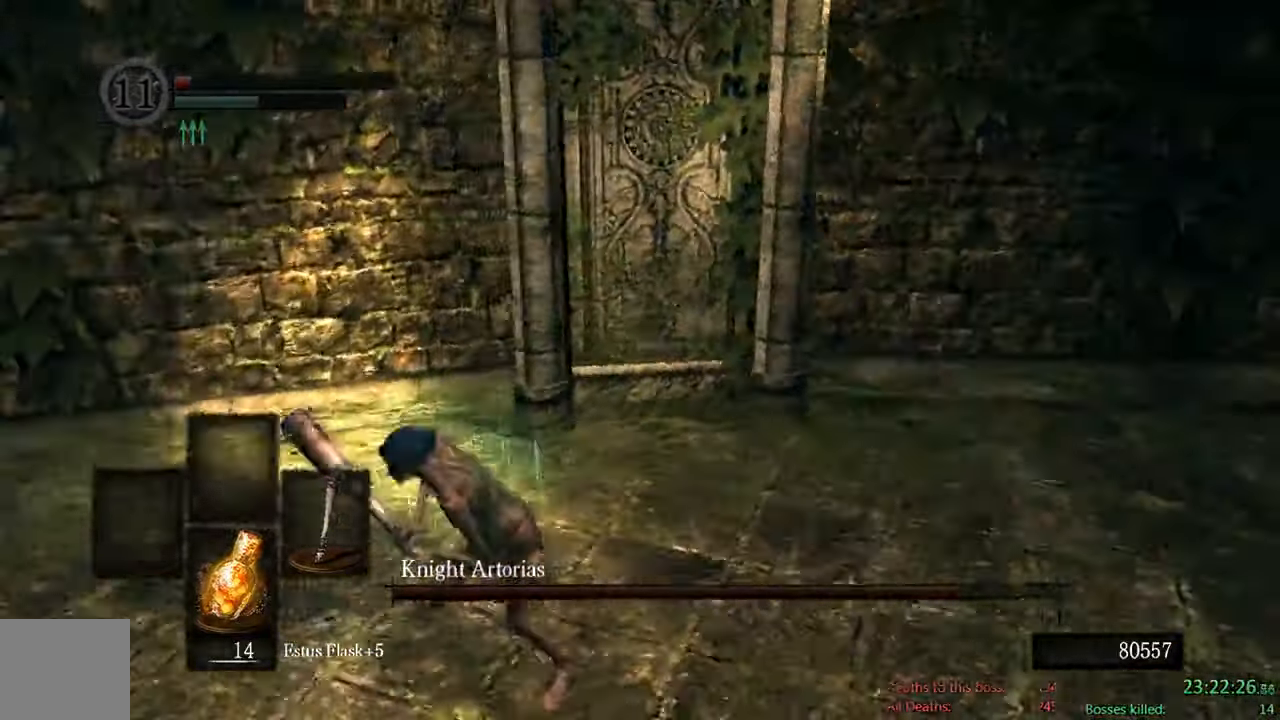
{"buttons": ["B"], "left_stick": "down", "right_stick": "right", "events": [[16, "left_stick", "down-left"], [133, "left_stick", "down"], [166, "right_stick", "center"], [450, "right_stick", "right"]]}
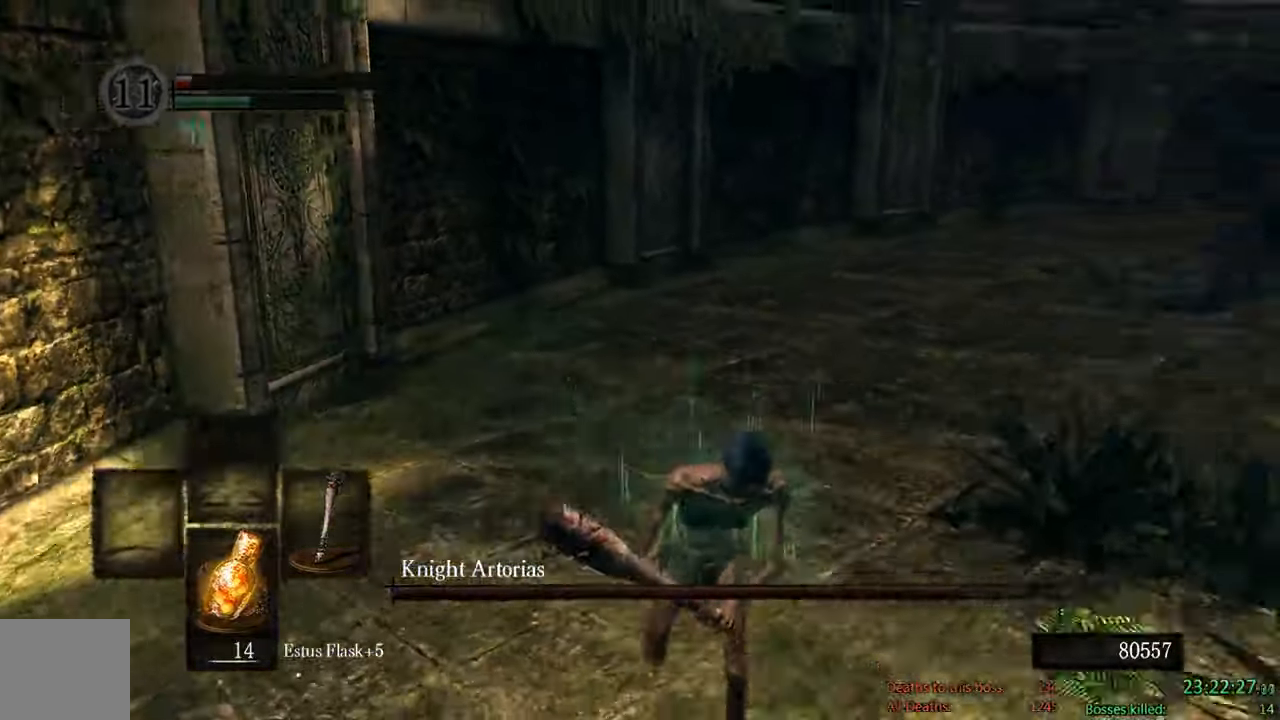
{"buttons": ["B"], "left_stick": "down", "right_stick": "center", "events": [[116, "right_stick", "center"]]}
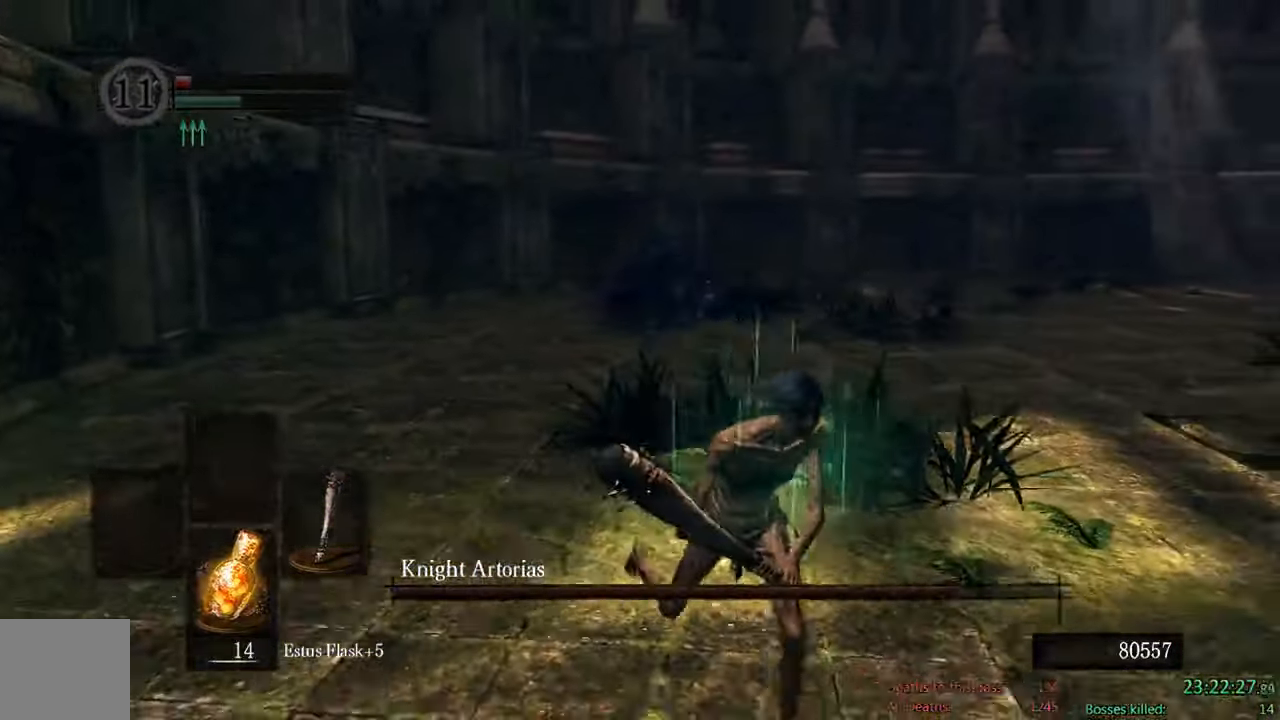
{"buttons": ["B"], "left_stick": "down-right", "right_stick": "center", "events": [[250, "left_stick", "down-right"], [283, "right_stick", "left"], [433, "right_stick", "center"]]}
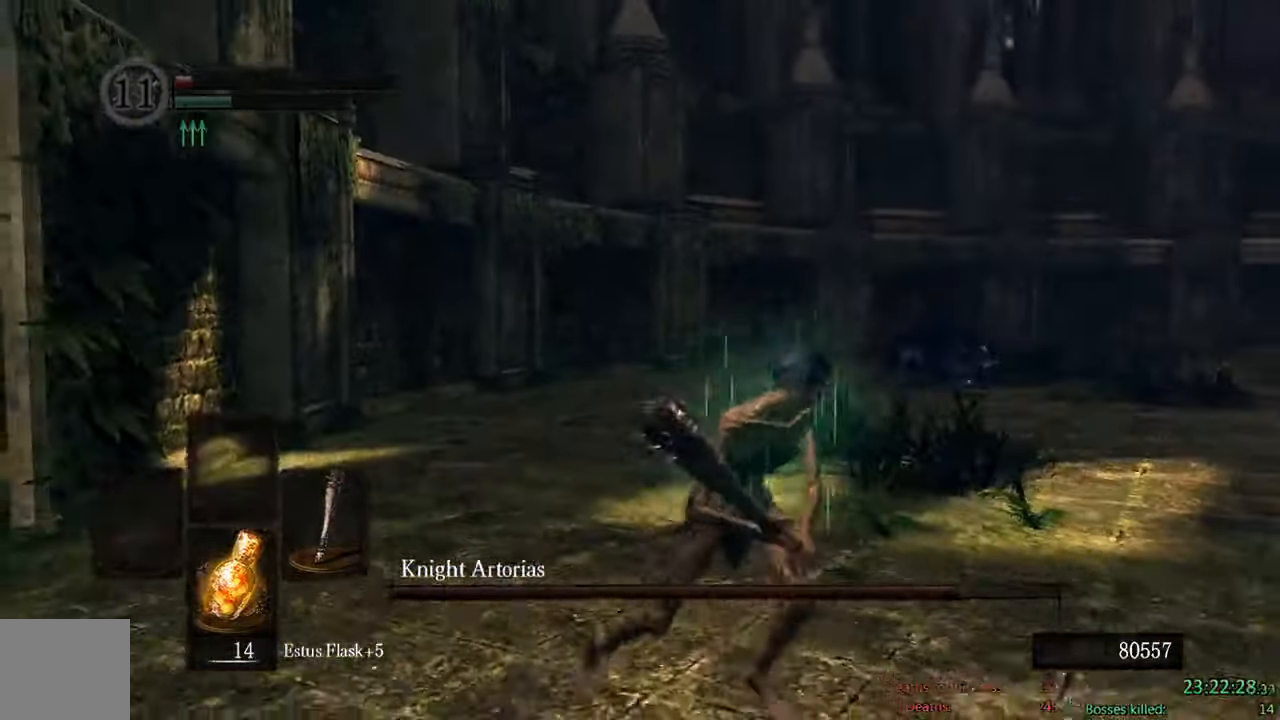
{"buttons": ["B"], "left_stick": "down-right", "right_stick": "center", "events": [[200, "right_stick", "up-left"], [350, "right_stick", "center"]]}
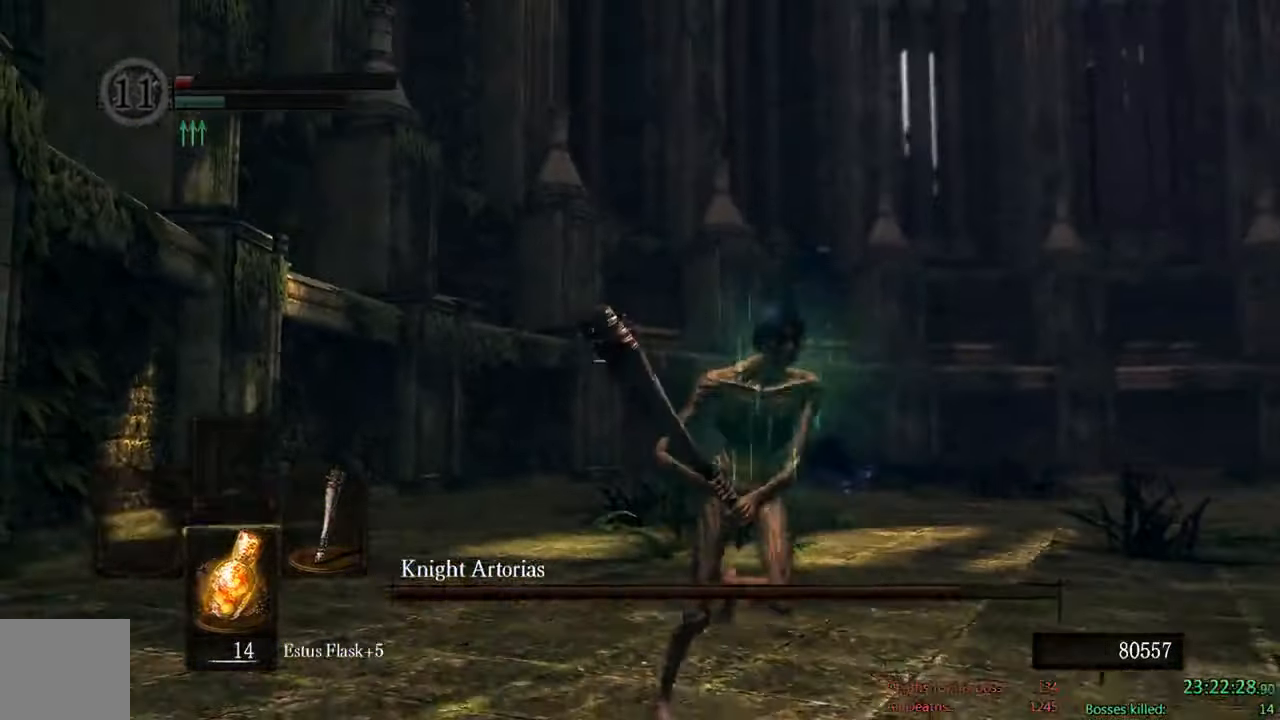
{"buttons": ["B"], "left_stick": "down-right", "right_stick": "center", "events": []}
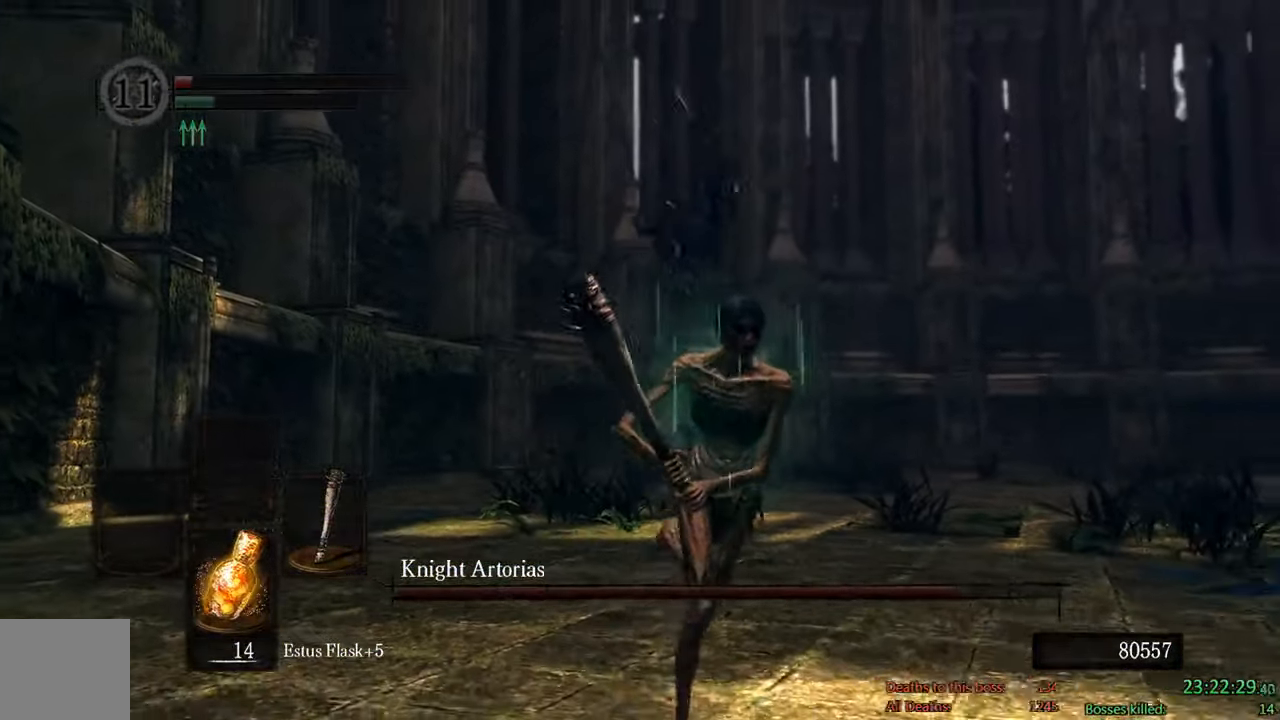
{"buttons": ["X"], "left_stick": "center", "right_stick": "center", "events": [[300, "B", "up"], [400, "X", "down"], [500, "left_stick", "center"]]}
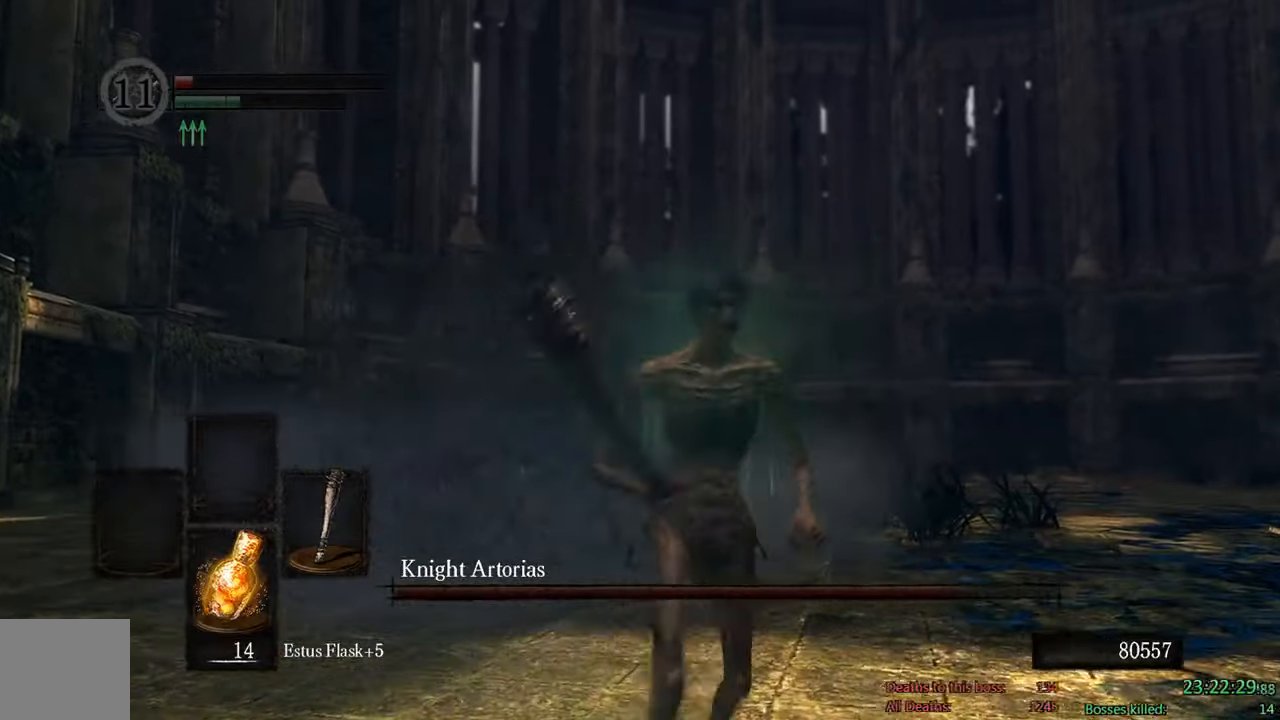
{"buttons": [], "left_stick": "center", "right_stick": "left", "events": [[133, "X", "up"], [483, "right_stick", "left"]]}
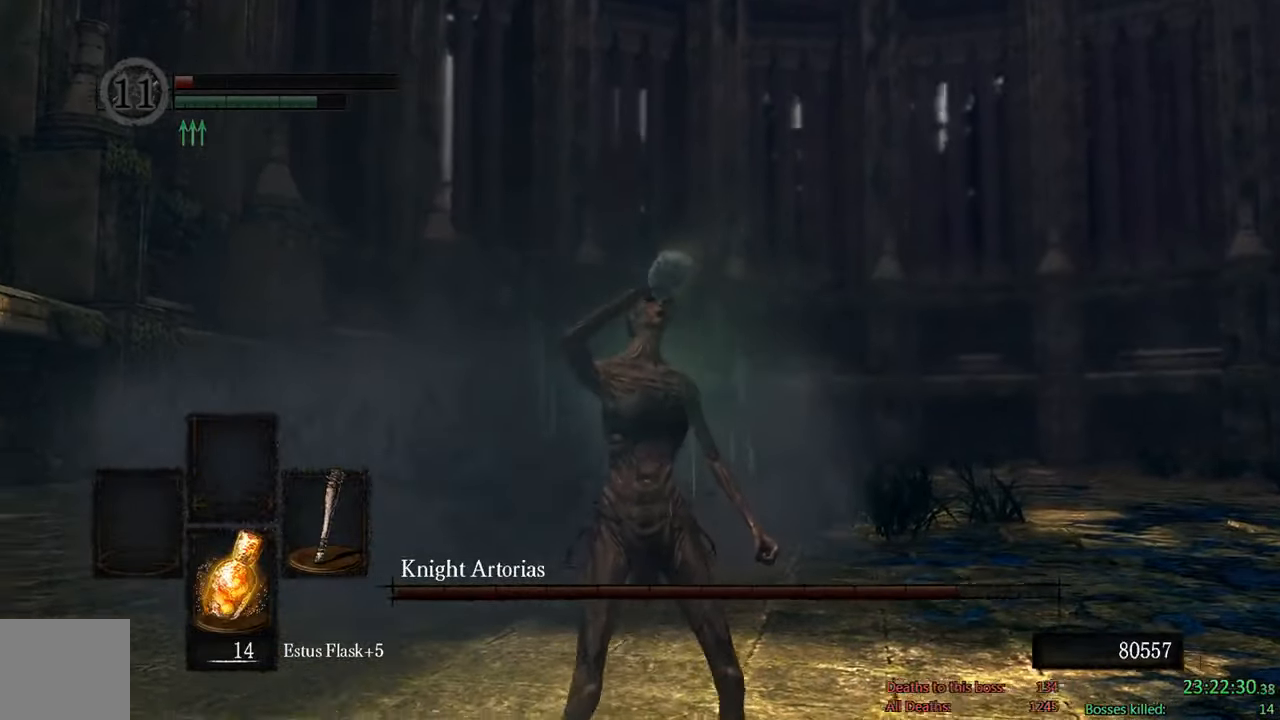
{"buttons": [], "left_stick": "center", "right_stick": "center", "events": [[50, "right_stick", "center"]]}
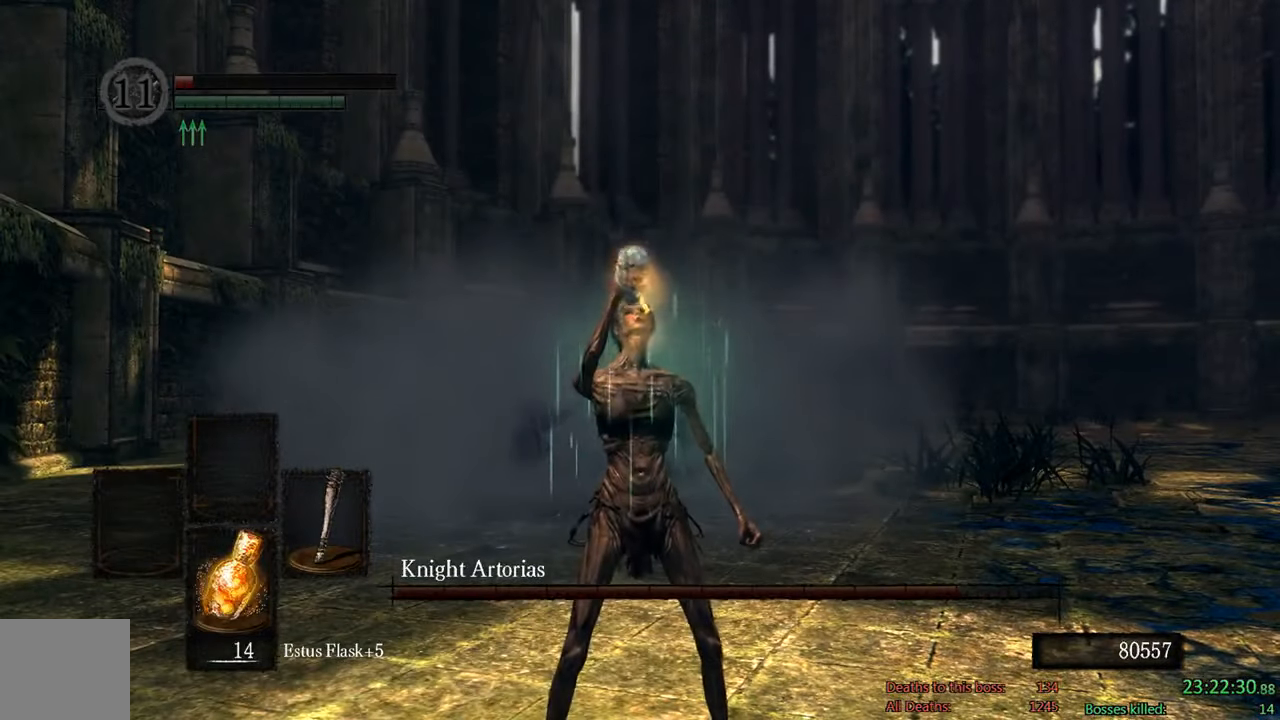
{"buttons": [], "left_stick": "center", "right_stick": "center", "events": [[250, "right_stick", "down"], [417, "right_stick", "center"]]}
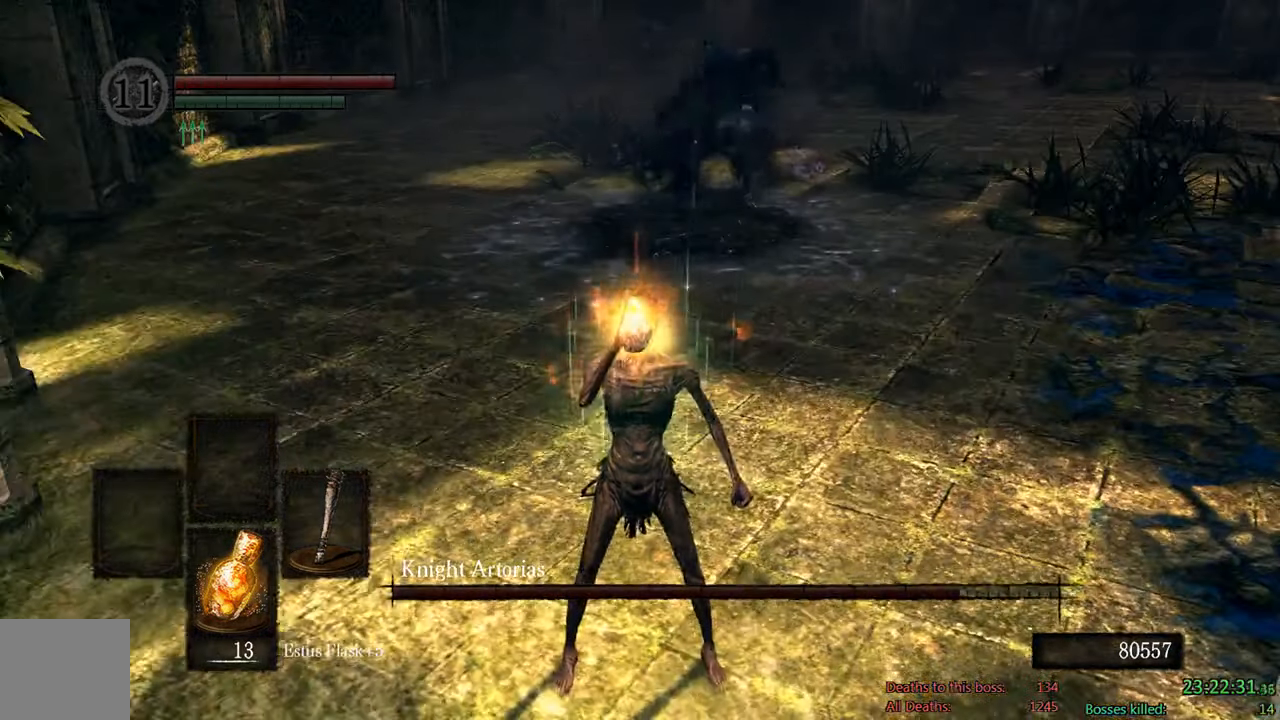
{"buttons": [], "left_stick": "right", "right_stick": "center", "events": [[50, "left_stick", "right"], [417, "DPAD_DOWN", "down"], [500, "DPAD_DOWN", "up"]]}
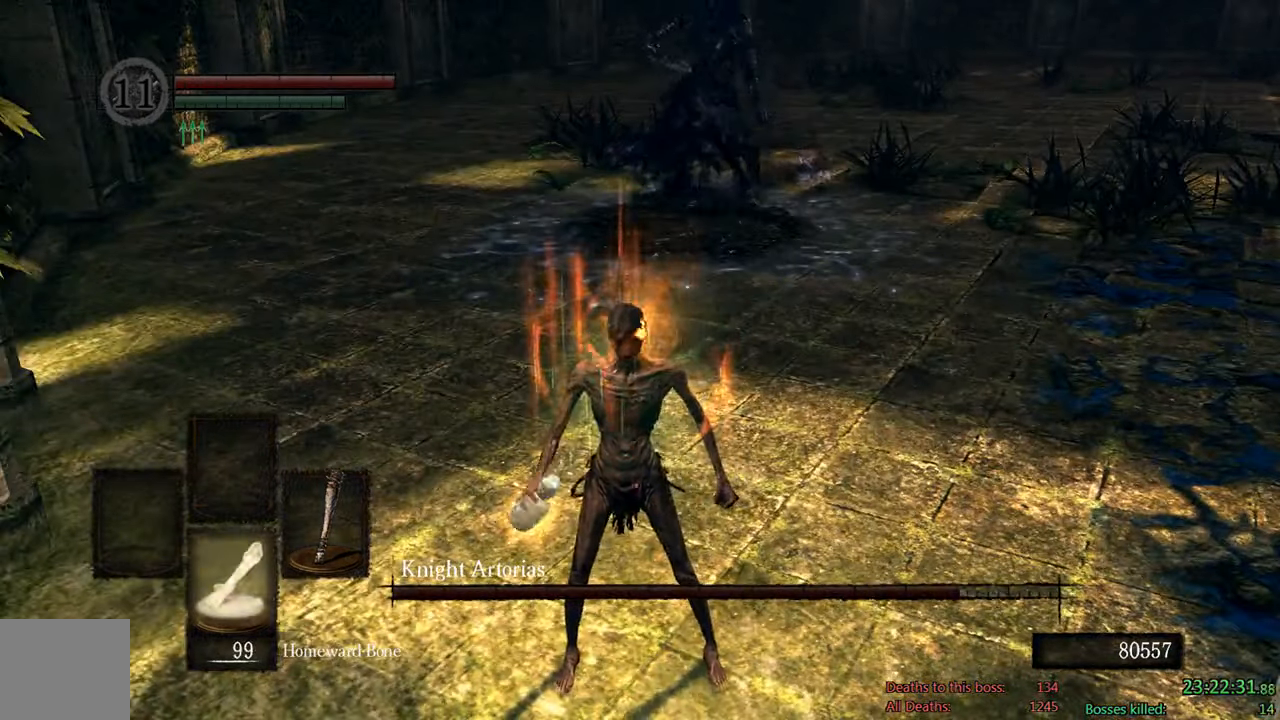
{"buttons": [], "left_stick": "up-right", "right_stick": "center", "events": [[50, "left_stick", "up-right"]]}
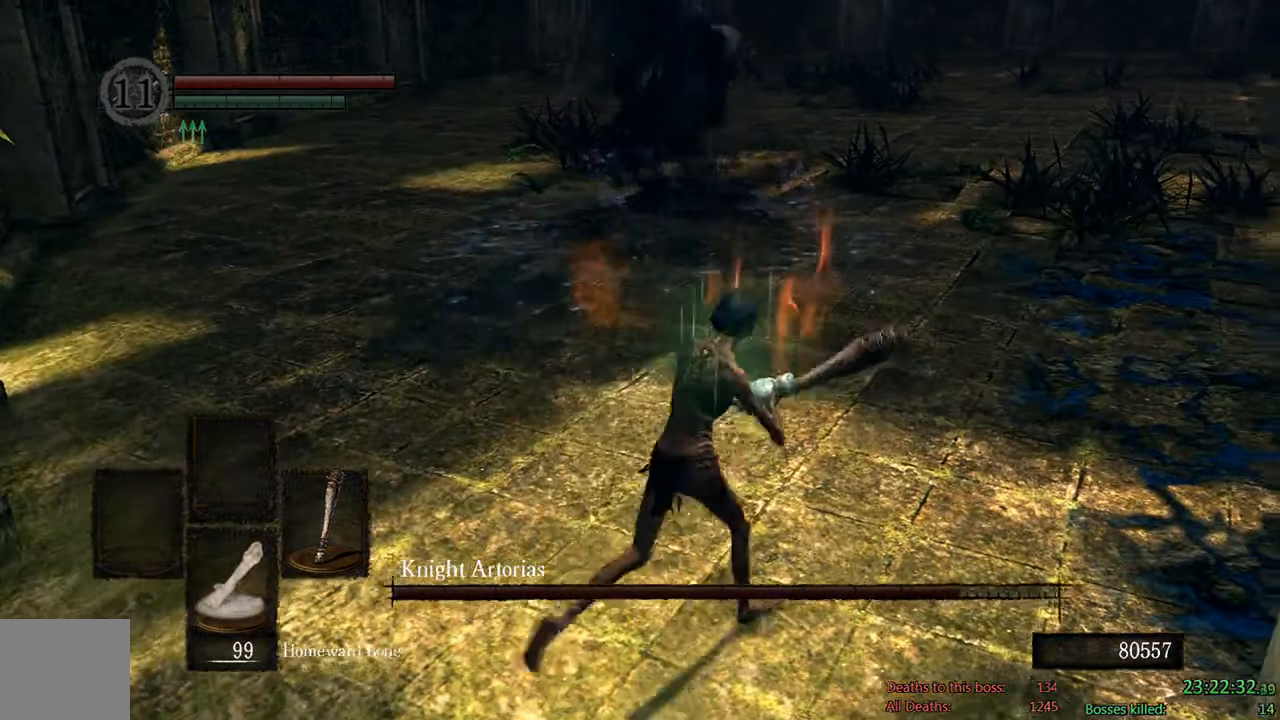
{"buttons": ["B"], "left_stick": "up-right", "right_stick": "right", "events": [[33, "B", "down"], [317, "right_stick", "down-right"], [467, "right_stick", "right"]]}
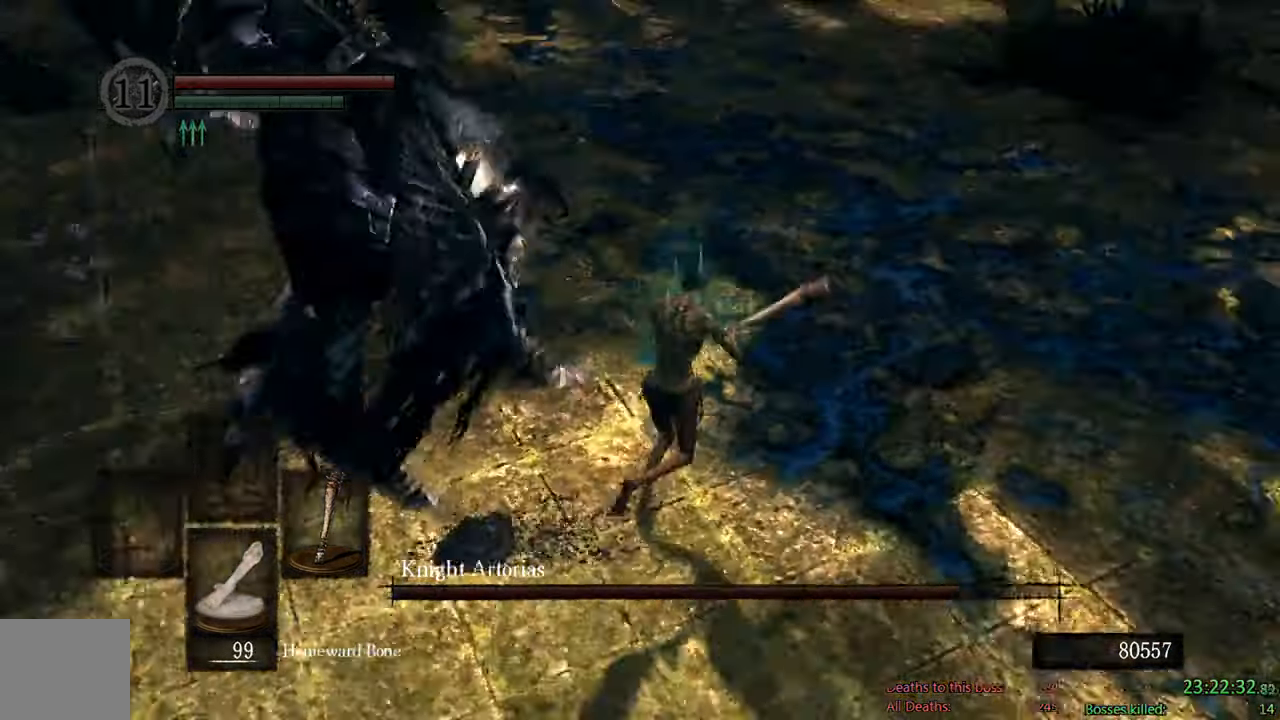
{"buttons": ["B"], "left_stick": "left", "right_stick": "center", "events": [[67, "left_stick", "up-left"], [67, "right_stick", "up"], [167, "right_stick", "center"], [183, "left_stick", "left"]]}
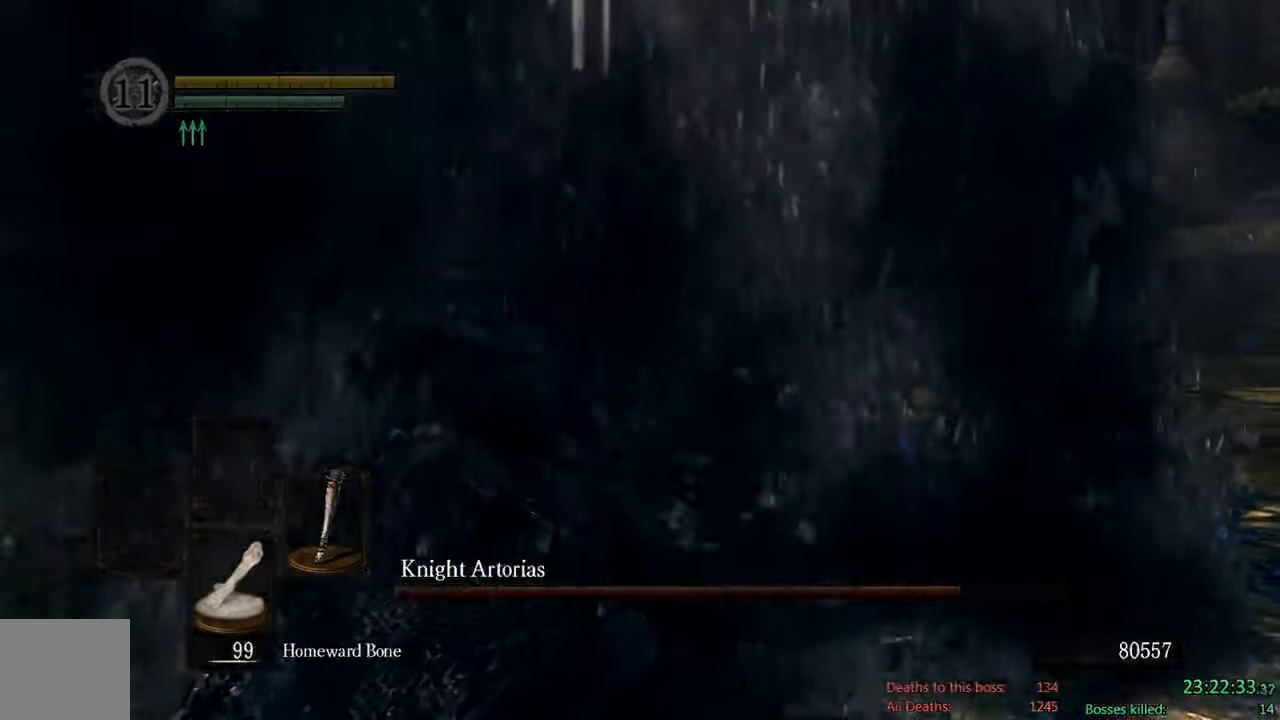
{"buttons": [], "left_stick": "center", "right_stick": "center", "events": [[67, "B", "up"], [417, "left_stick", "center"]]}